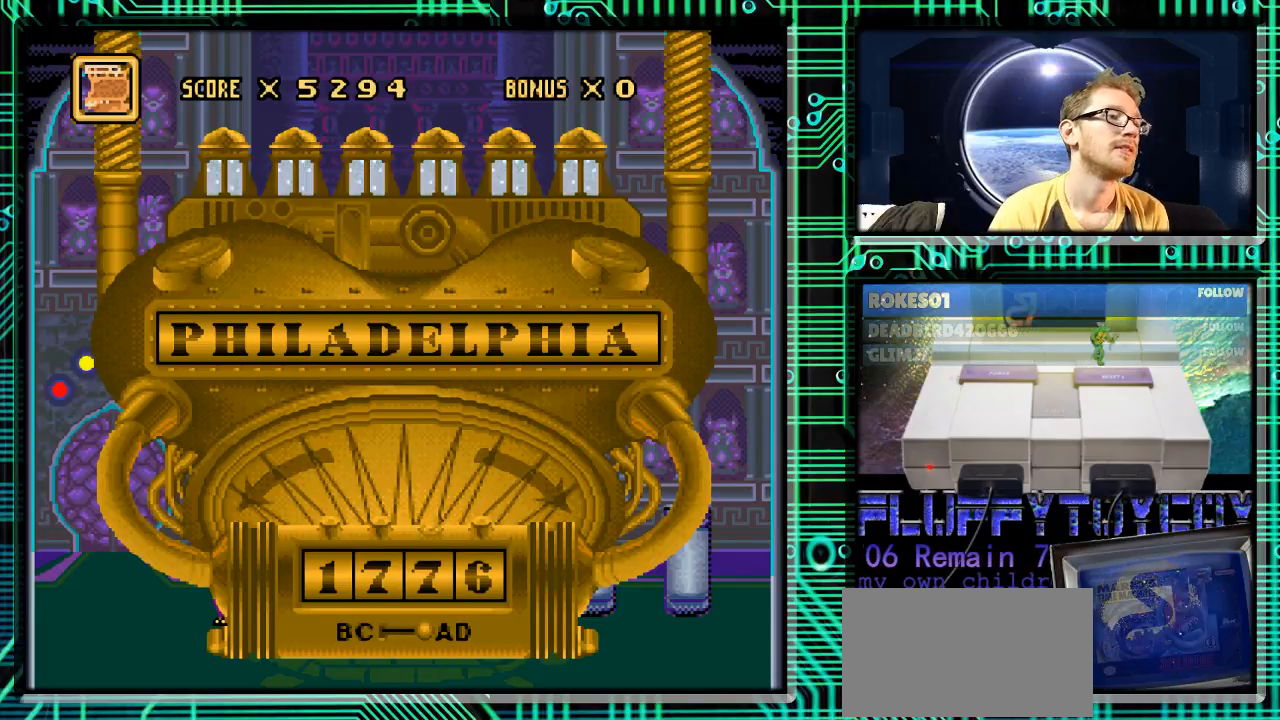
Gameplay with a controller (Nintendo layout); each line is a JSON object with the inputs held at the frame after it. "events" lists button and stick changes between this image and that frame as [ms after this image, input, new state], when the widget could be followed in between. Not read: L3 R3.
{"buttons": ["R1"], "events": [[467, "R1", "down"]]}
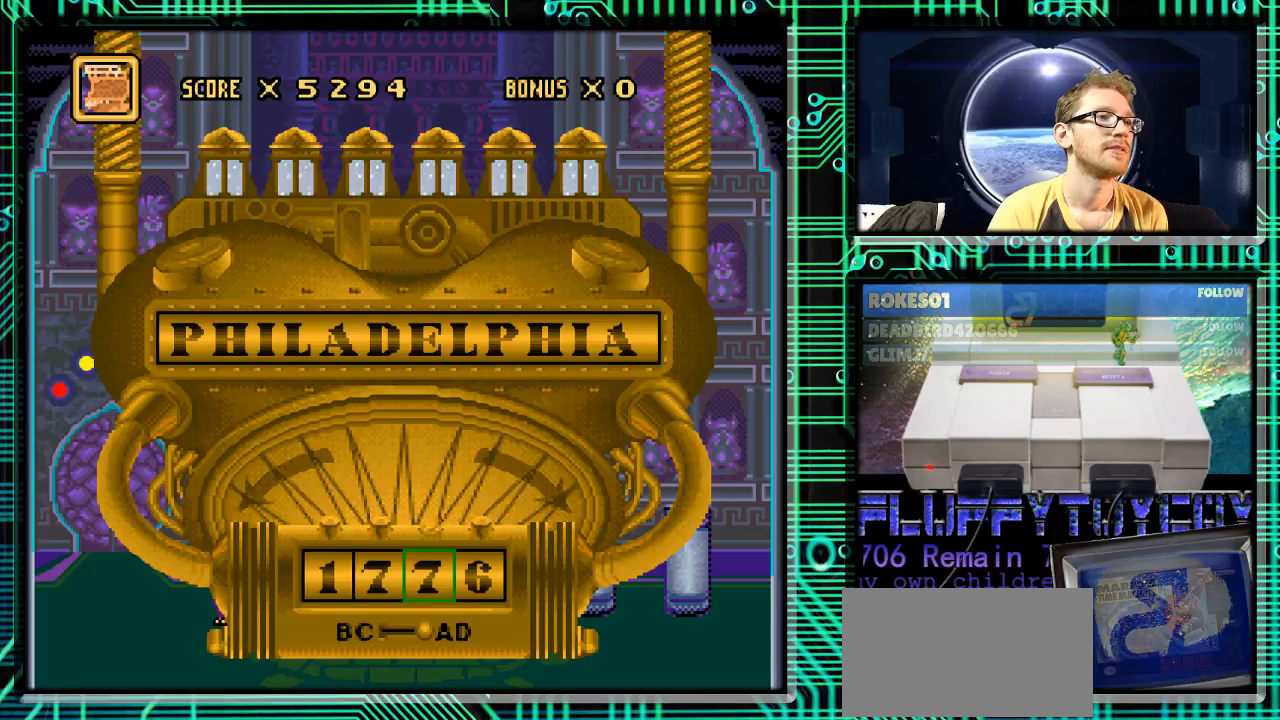
{"buttons": [], "events": [[33, "R1", "up"]]}
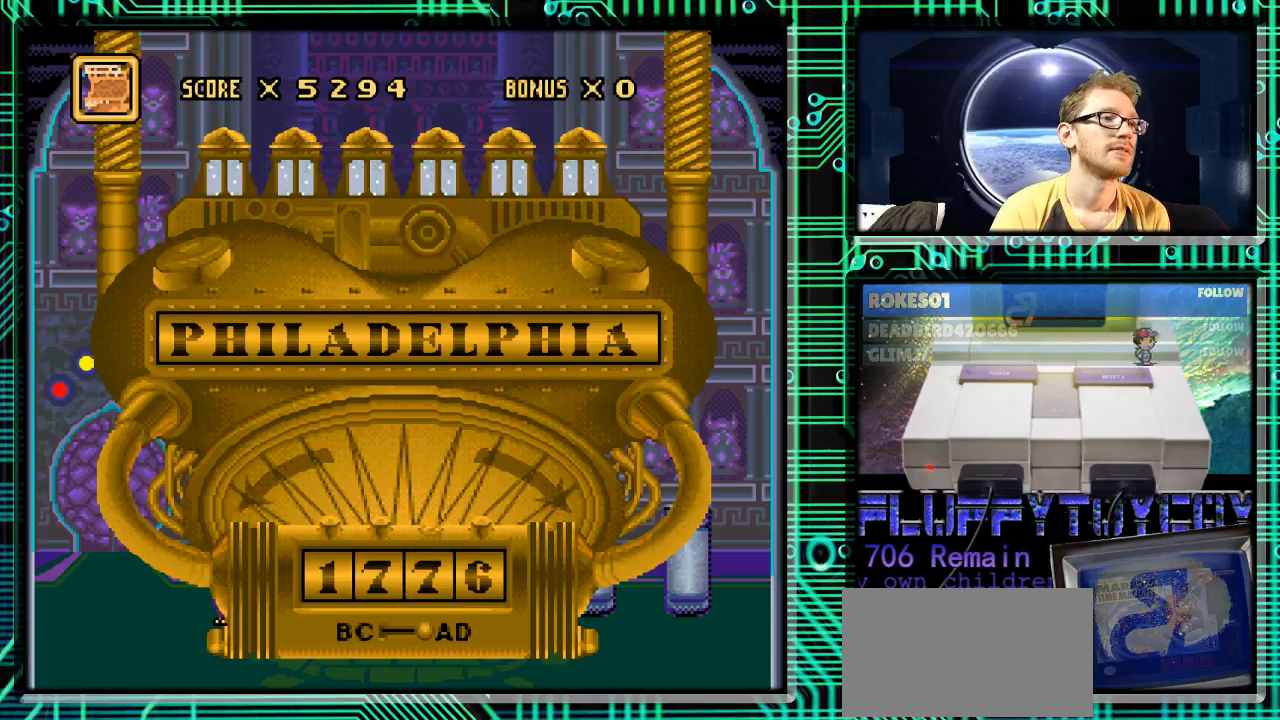
{"buttons": [], "events": [[67, "A", "down"], [133, "A", "up"]]}
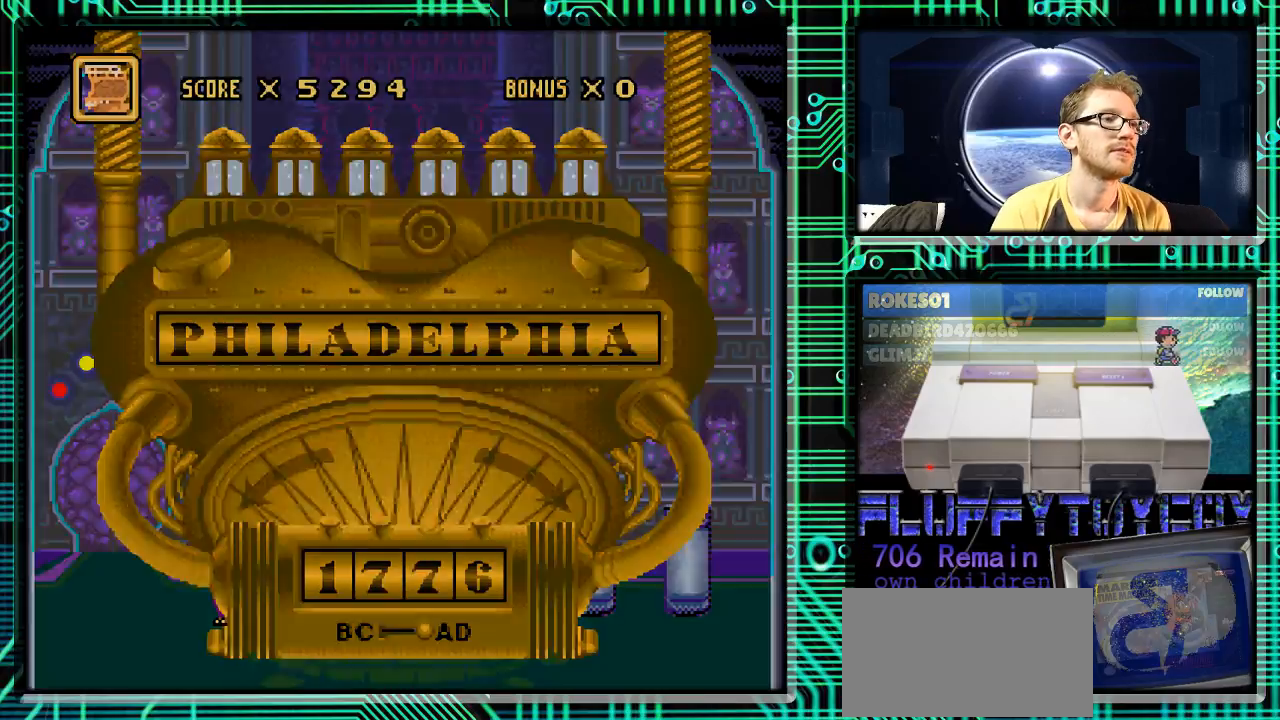
{"buttons": [], "events": []}
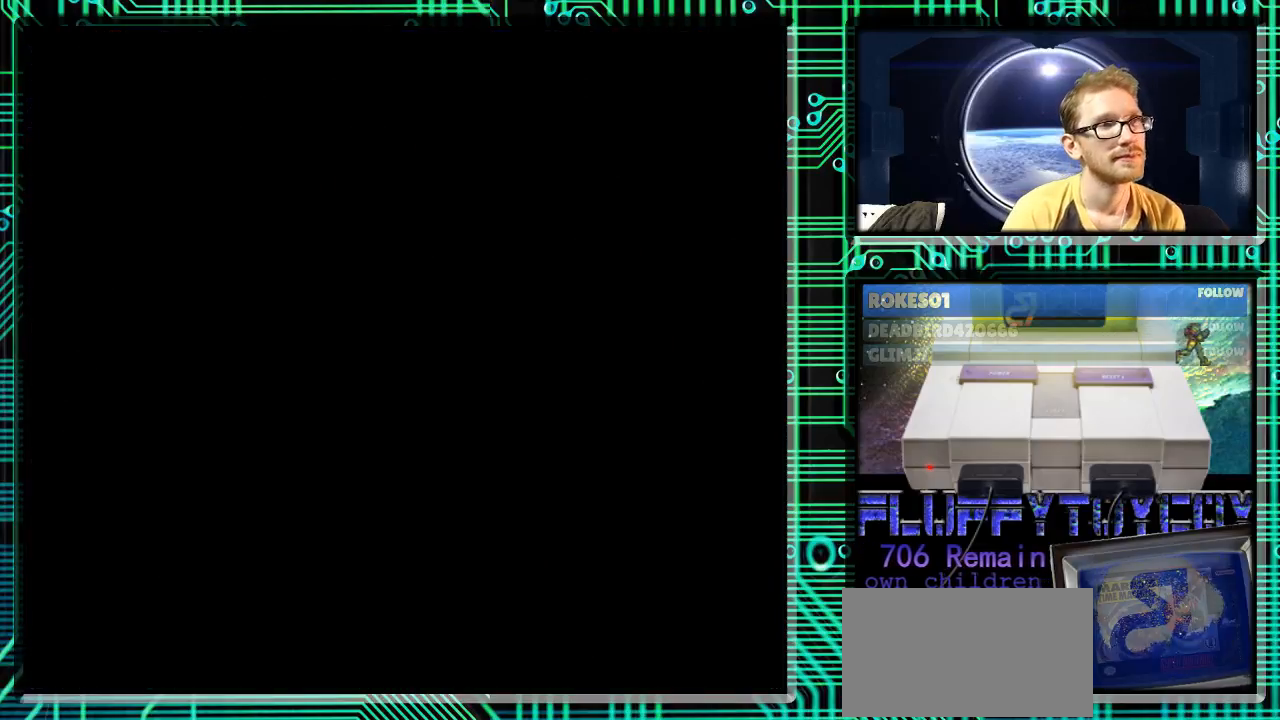
{"buttons": [], "events": []}
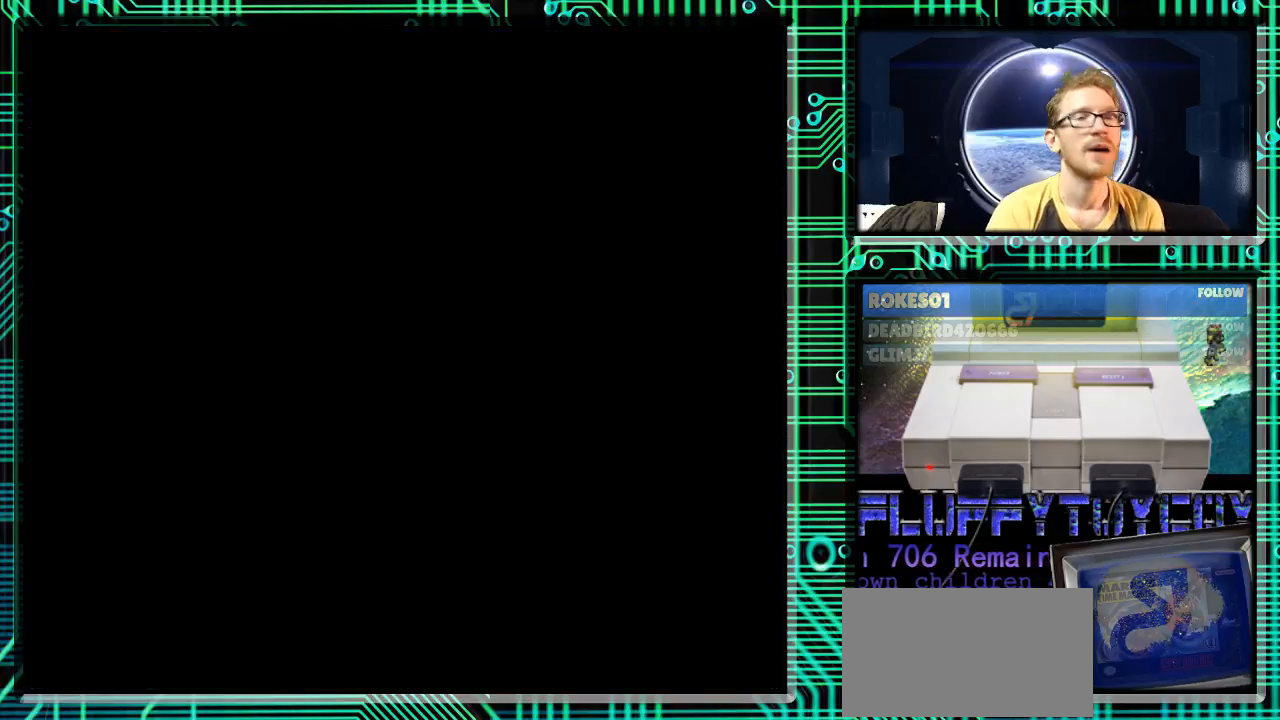
{"buttons": [], "events": []}
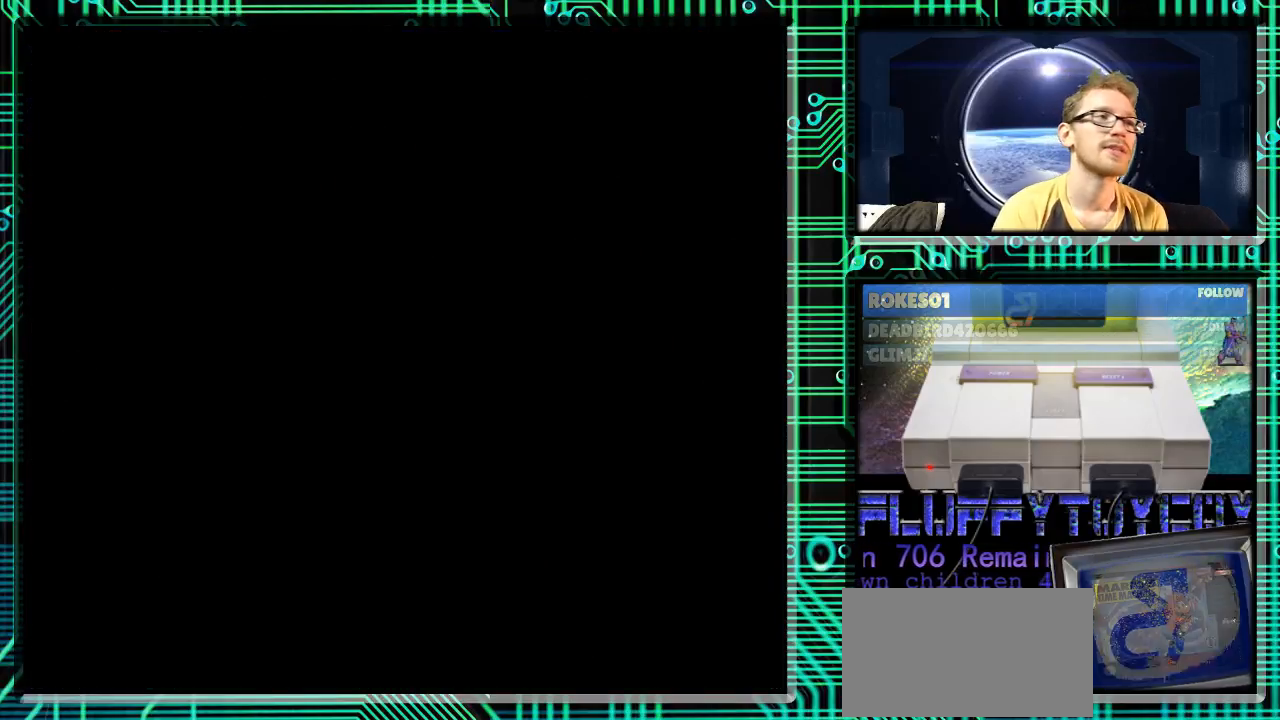
{"buttons": [], "events": []}
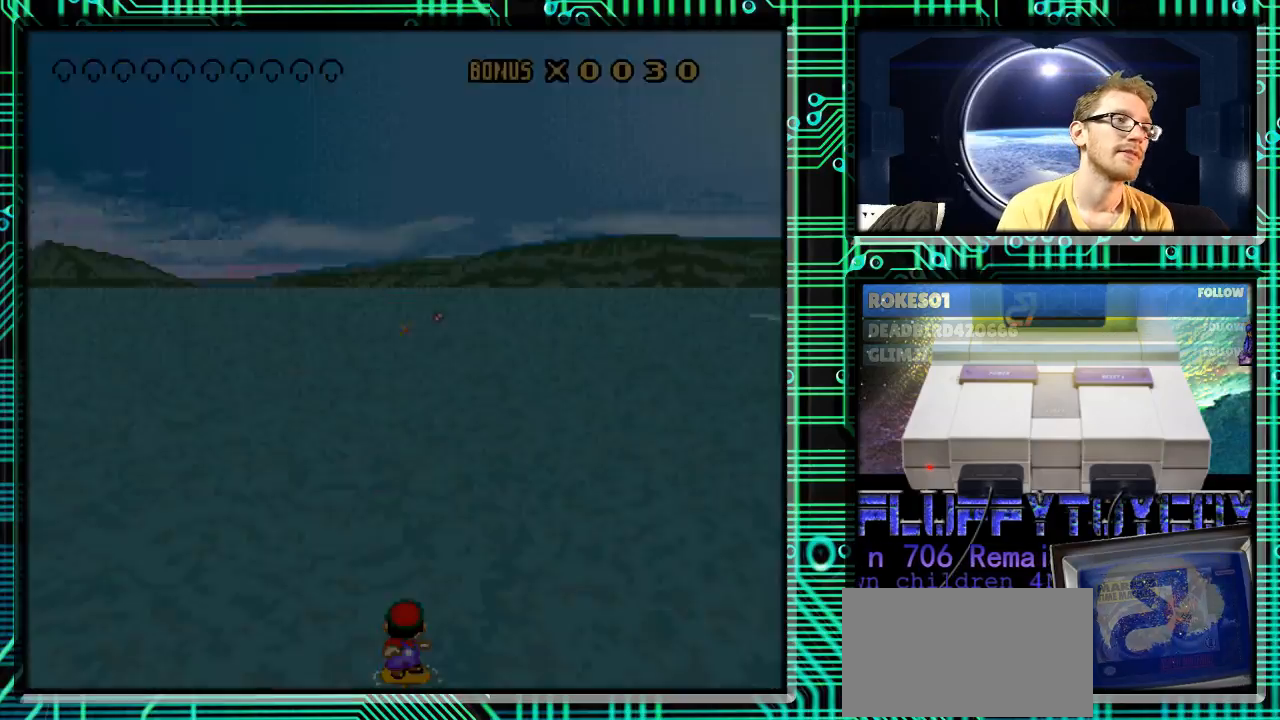
{"buttons": ["DPAD_RIGHT"], "events": [[467, "DPAD_RIGHT", "down"]]}
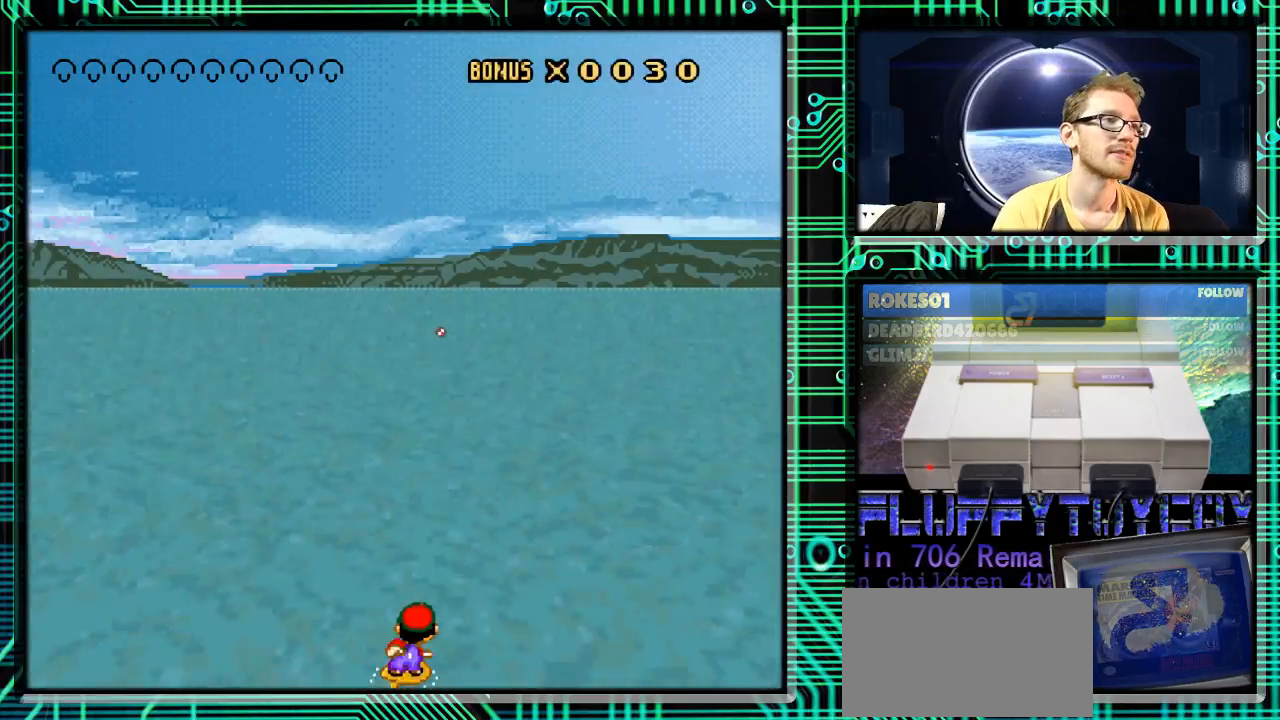
{"buttons": ["Y"], "events": [[67, "DPAD_RIGHT", "up"], [300, "Y", "down"]]}
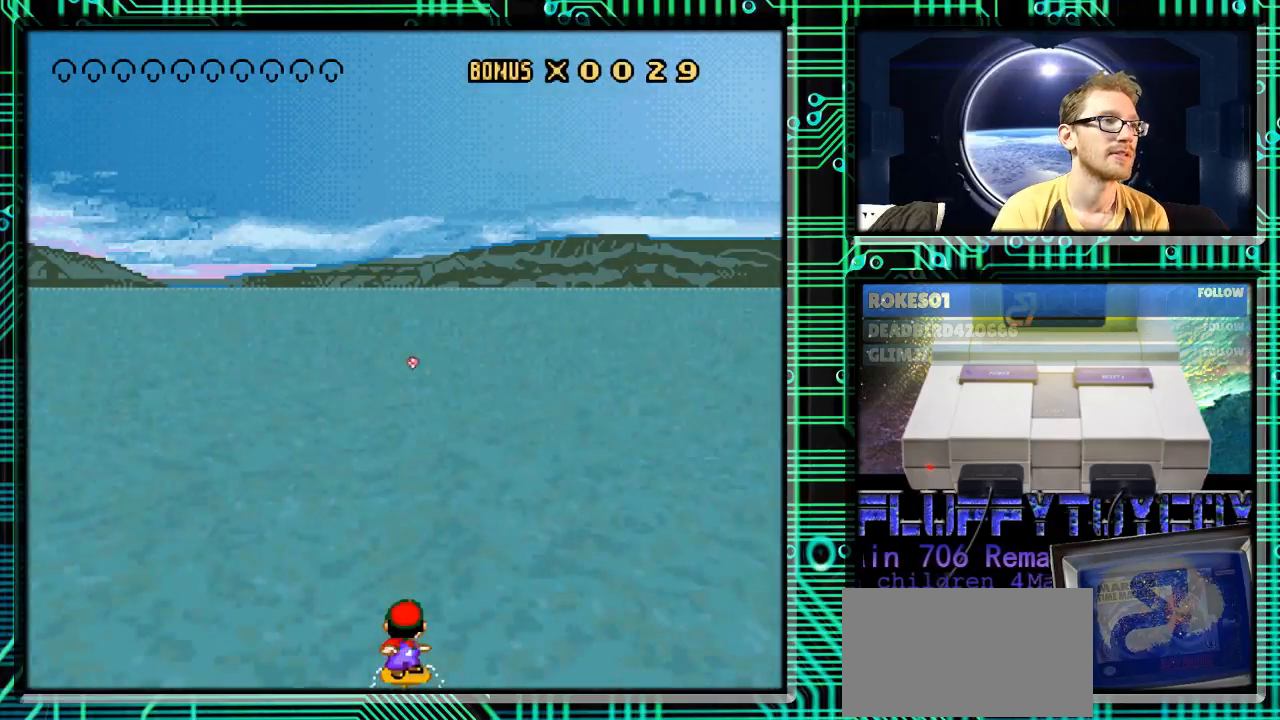
{"buttons": ["Y", "DPAD_RIGHT"], "events": [[467, "DPAD_RIGHT", "down"]]}
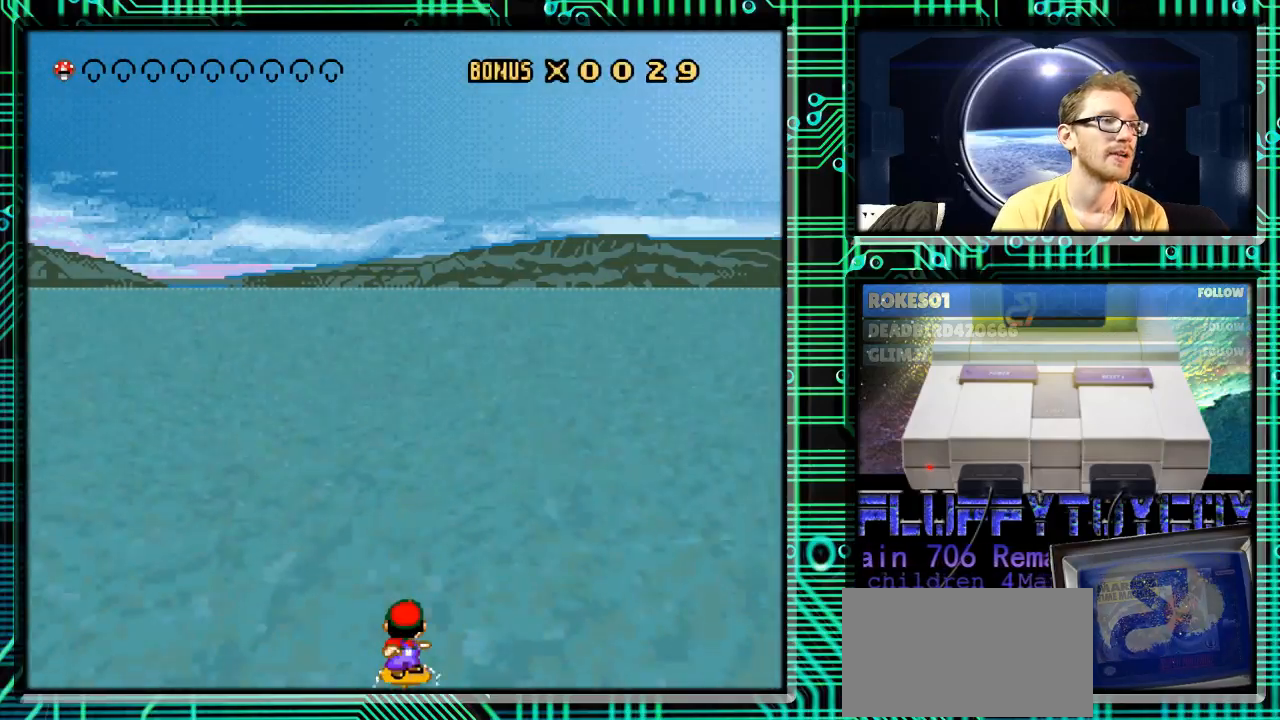
{"buttons": ["Y", "DPAD_RIGHT"], "events": []}
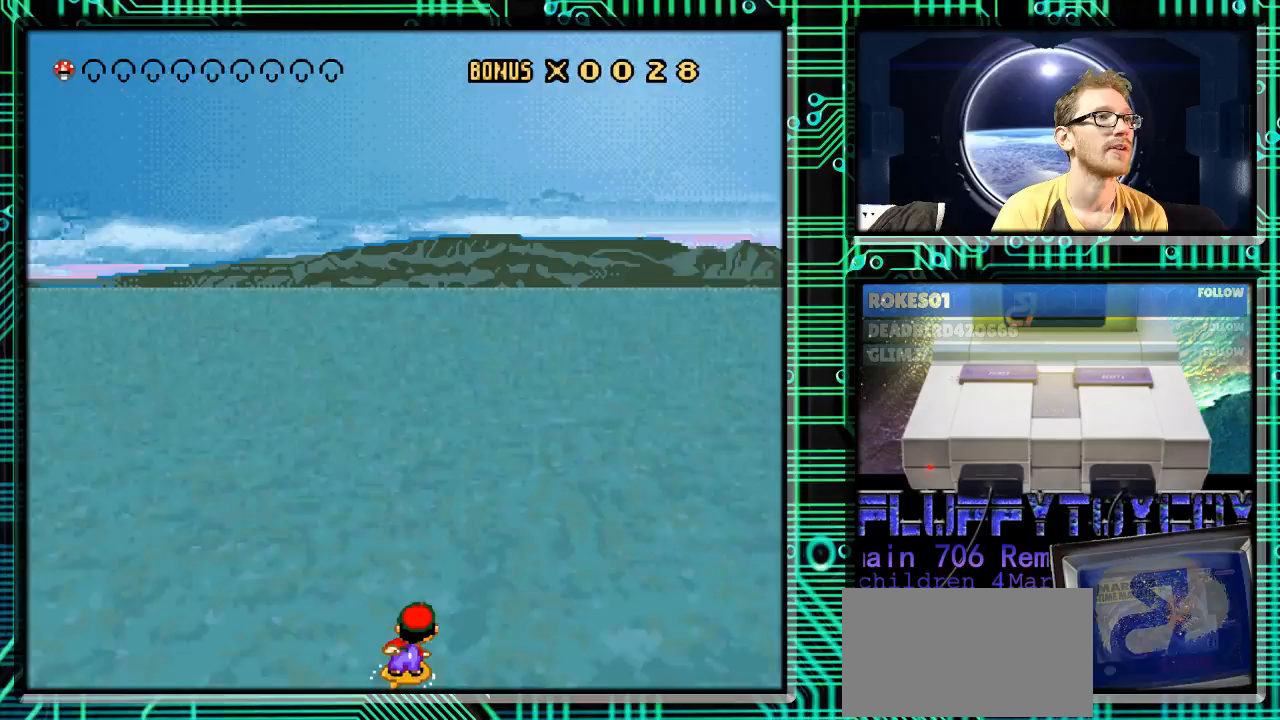
{"buttons": ["Y", "DPAD_LEFT"], "events": [[100, "Y", "up"], [267, "Y", "down"], [333, "DPAD_RIGHT", "up"], [400, "DPAD_LEFT", "down"]]}
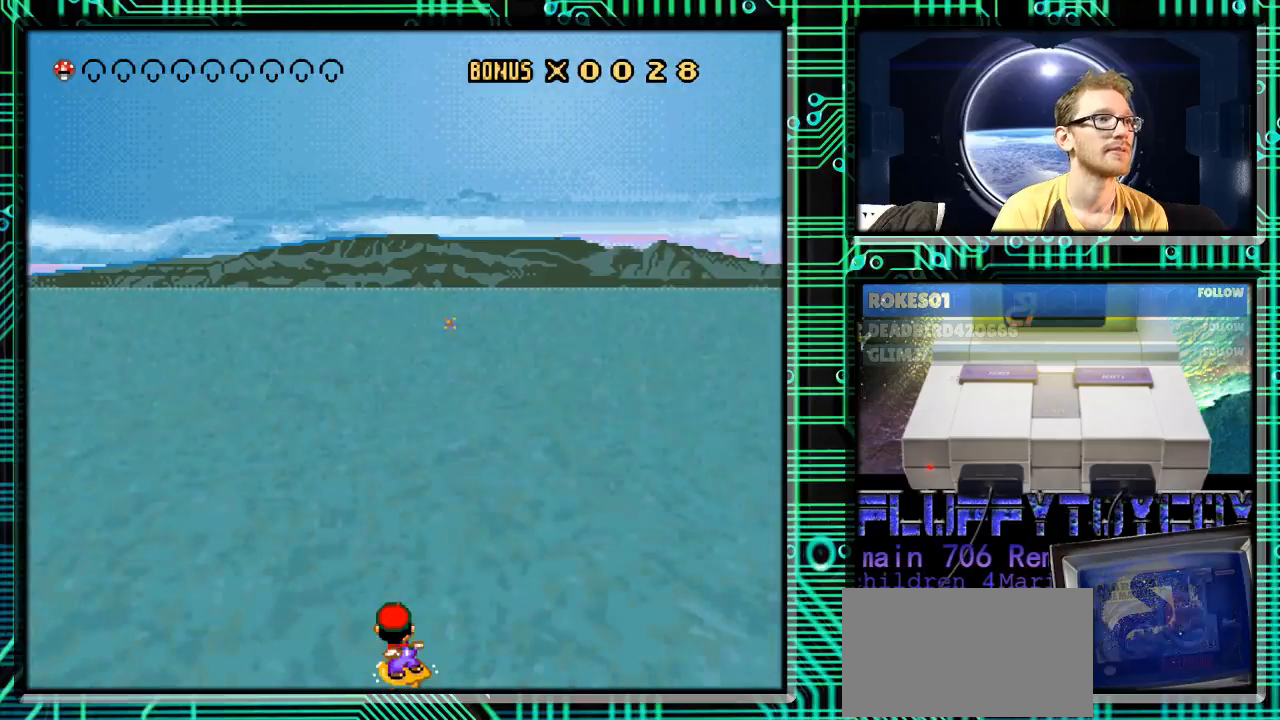
{"buttons": ["Y", "DPAD_RIGHT"], "events": [[300, "DPAD_LEFT", "up"], [433, "DPAD_RIGHT", "down"]]}
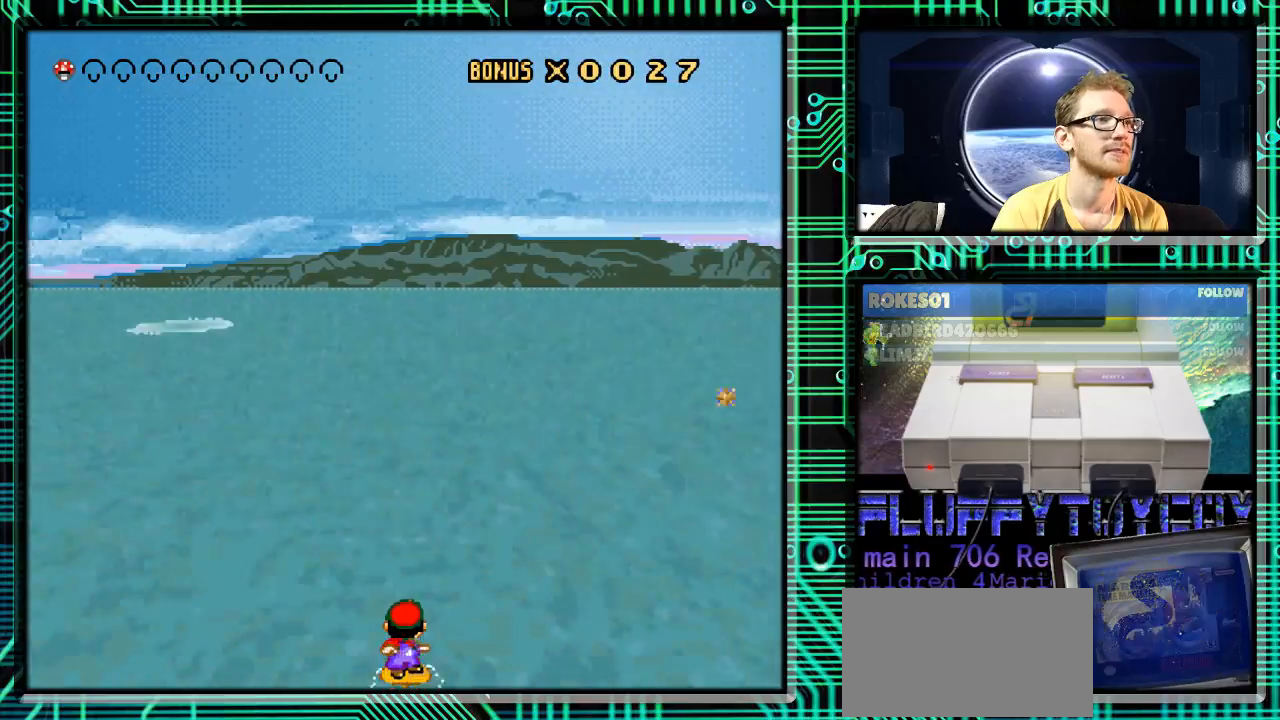
{"buttons": ["Y"], "events": [[33, "DPAD_RIGHT", "up"]]}
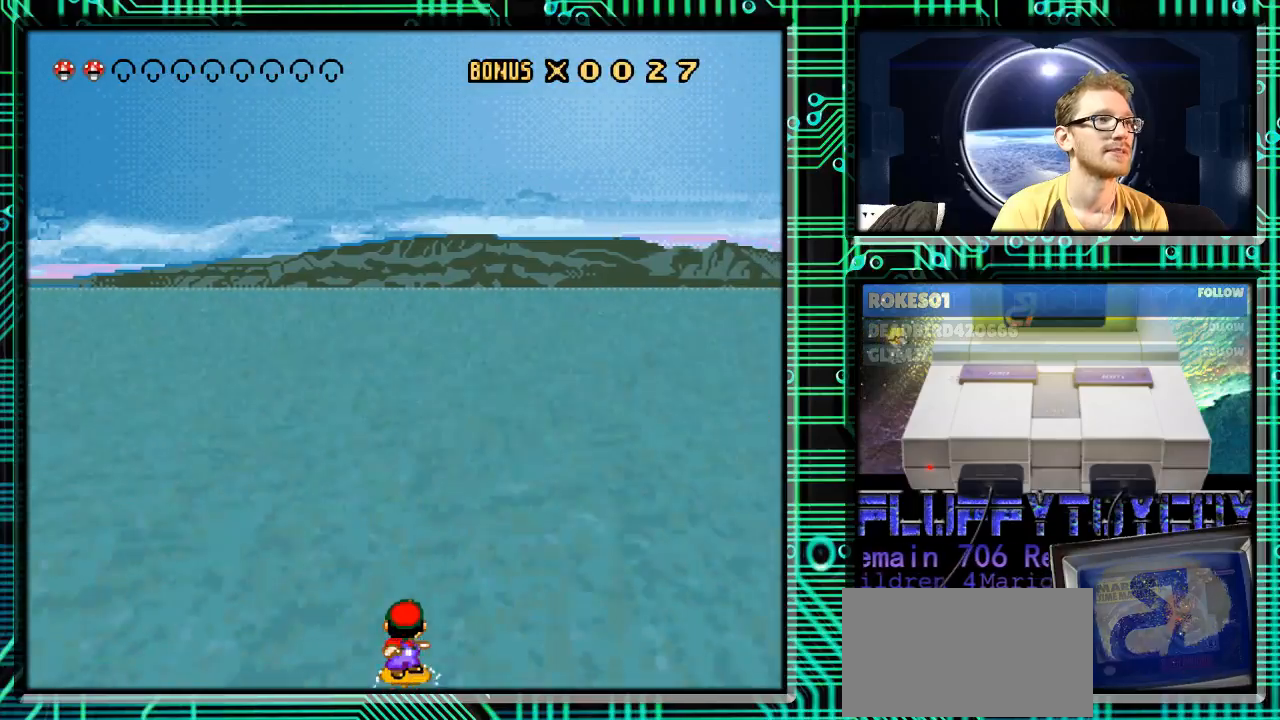
{"buttons": ["Y", "DPAD_RIGHT"], "events": [[433, "DPAD_RIGHT", "down"]]}
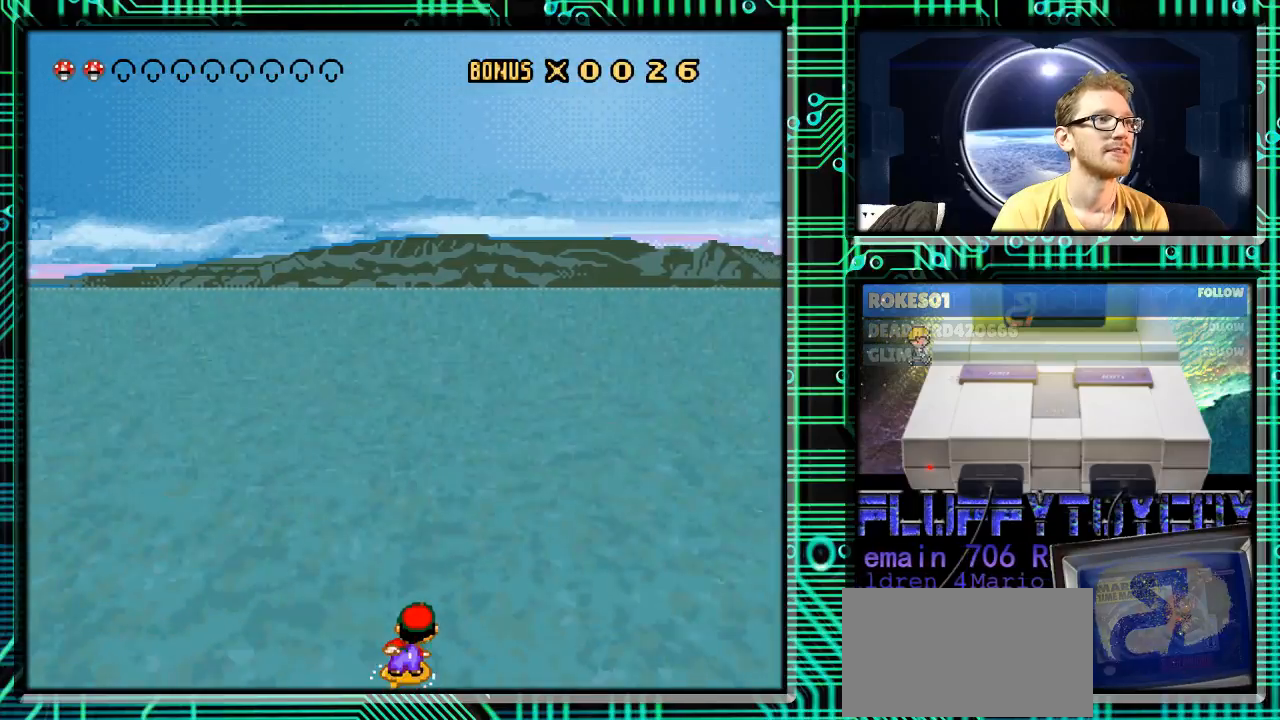
{"buttons": ["Y", "DPAD_RIGHT"], "events": [[33, "DPAD_RIGHT", "up"], [267, "DPAD_RIGHT", "down"]]}
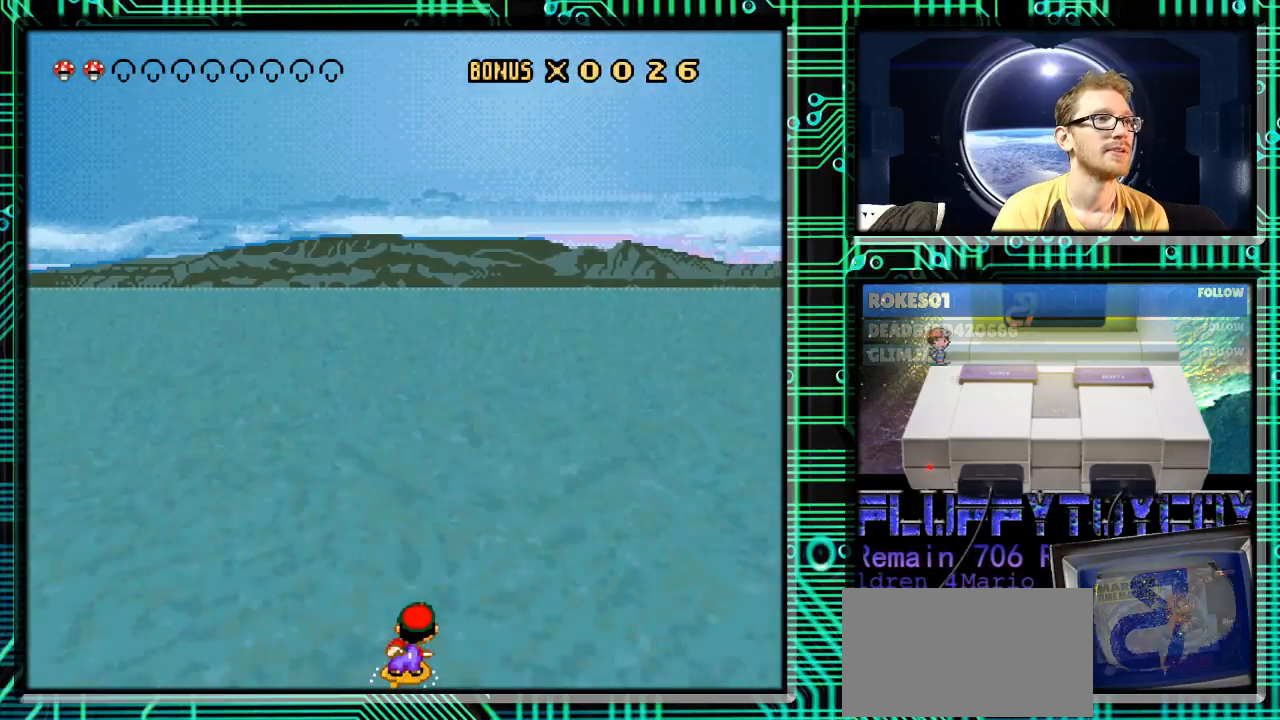
{"buttons": ["Y", "DPAD_RIGHT"], "events": []}
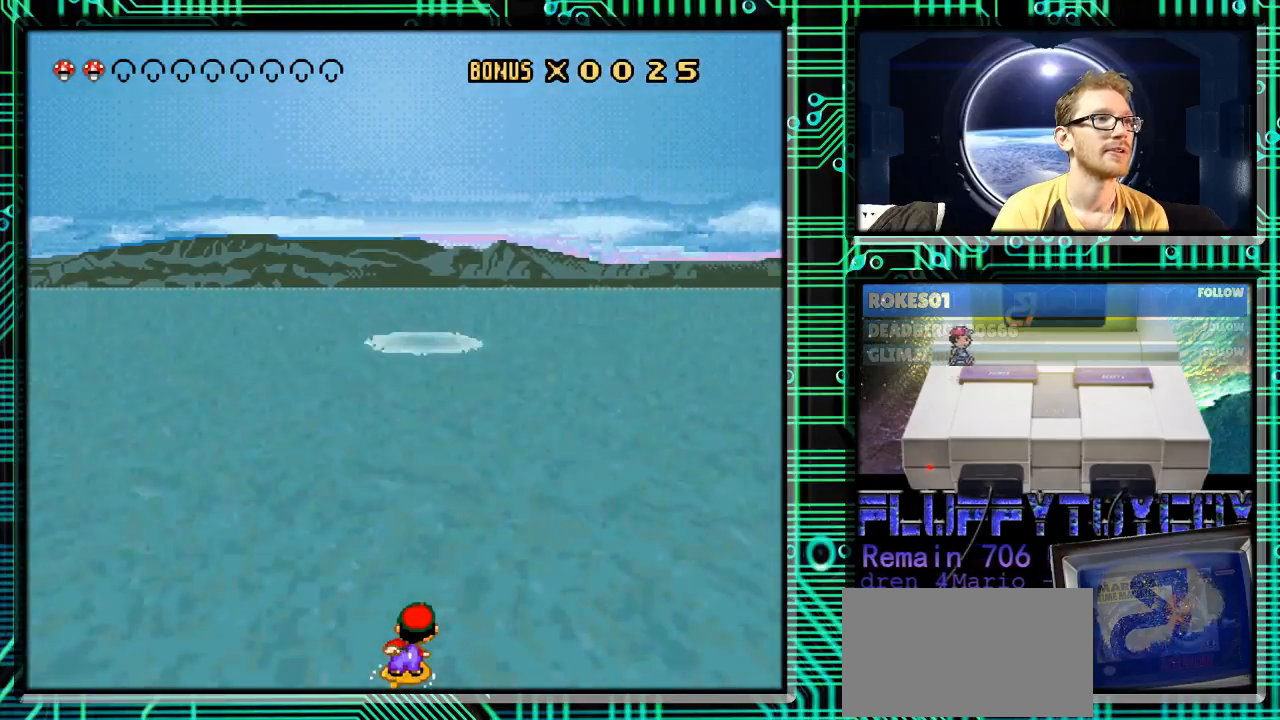
{"buttons": ["Y"], "events": [[67, "Y", "up"], [300, "Y", "down"], [367, "DPAD_RIGHT", "up"]]}
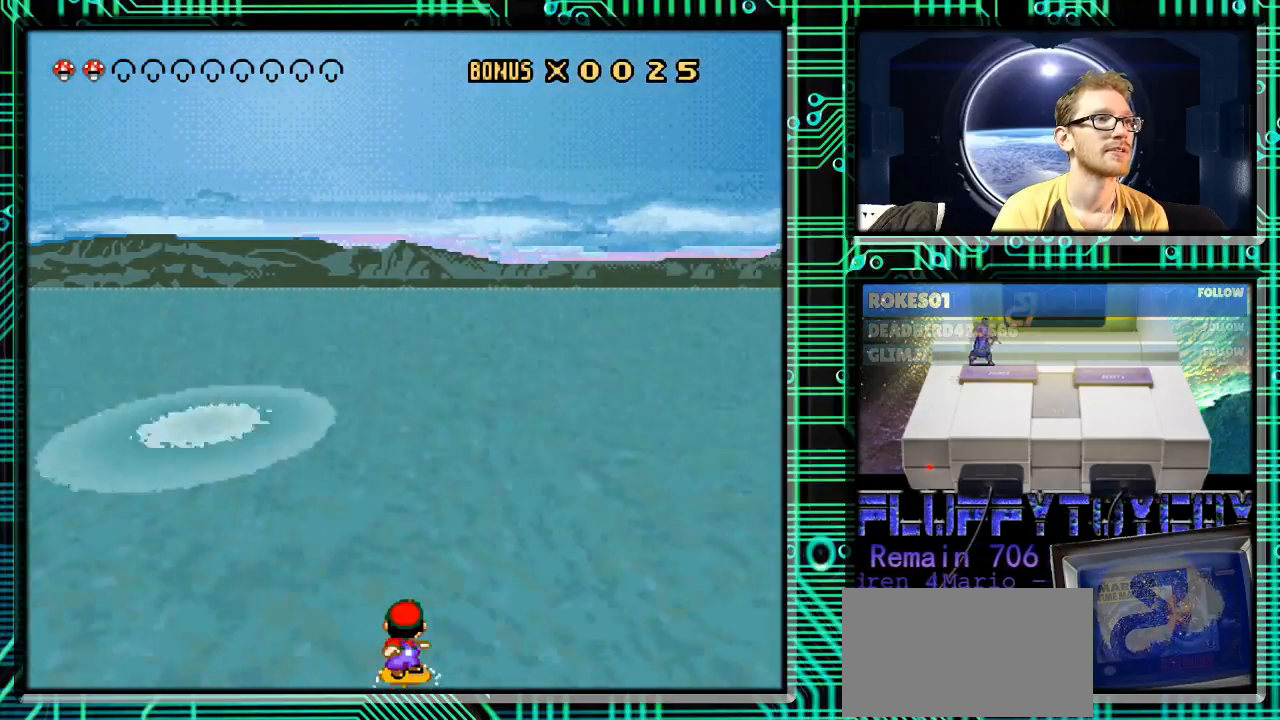
{"buttons": ["Y", "DPAD_RIGHT"], "events": [[500, "DPAD_RIGHT", "down"]]}
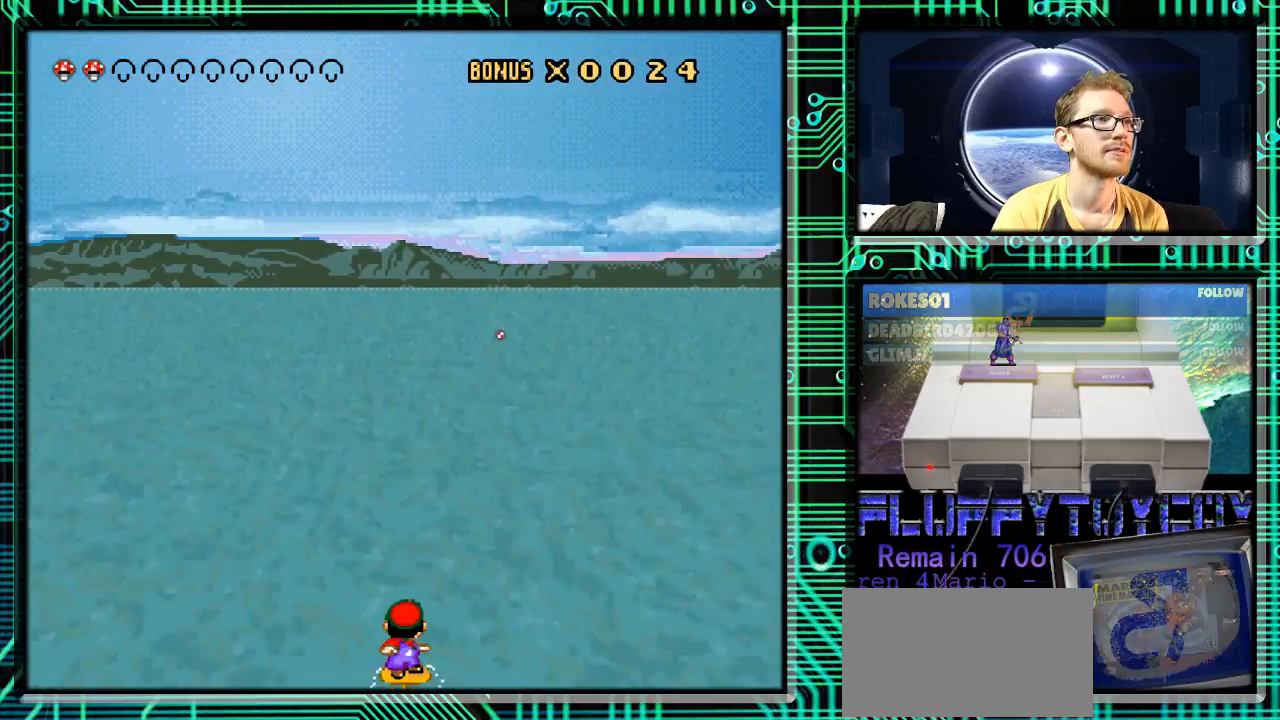
{"buttons": ["Y"], "events": [[33, "DPAD_DOWN", "down"], [33, "Y", "up"], [100, "DPAD_DOWN", "up"], [400, "DPAD_RIGHT", "up"], [400, "Y", "down"]]}
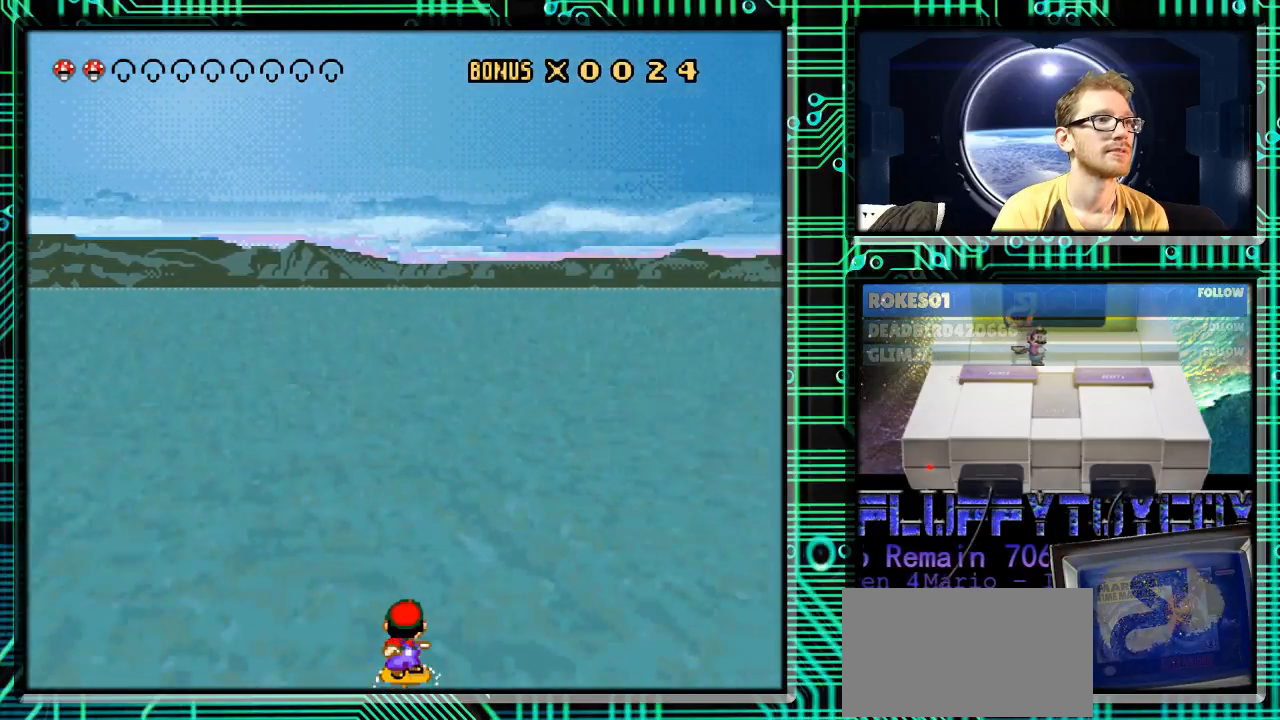
{"buttons": ["Y"], "events": []}
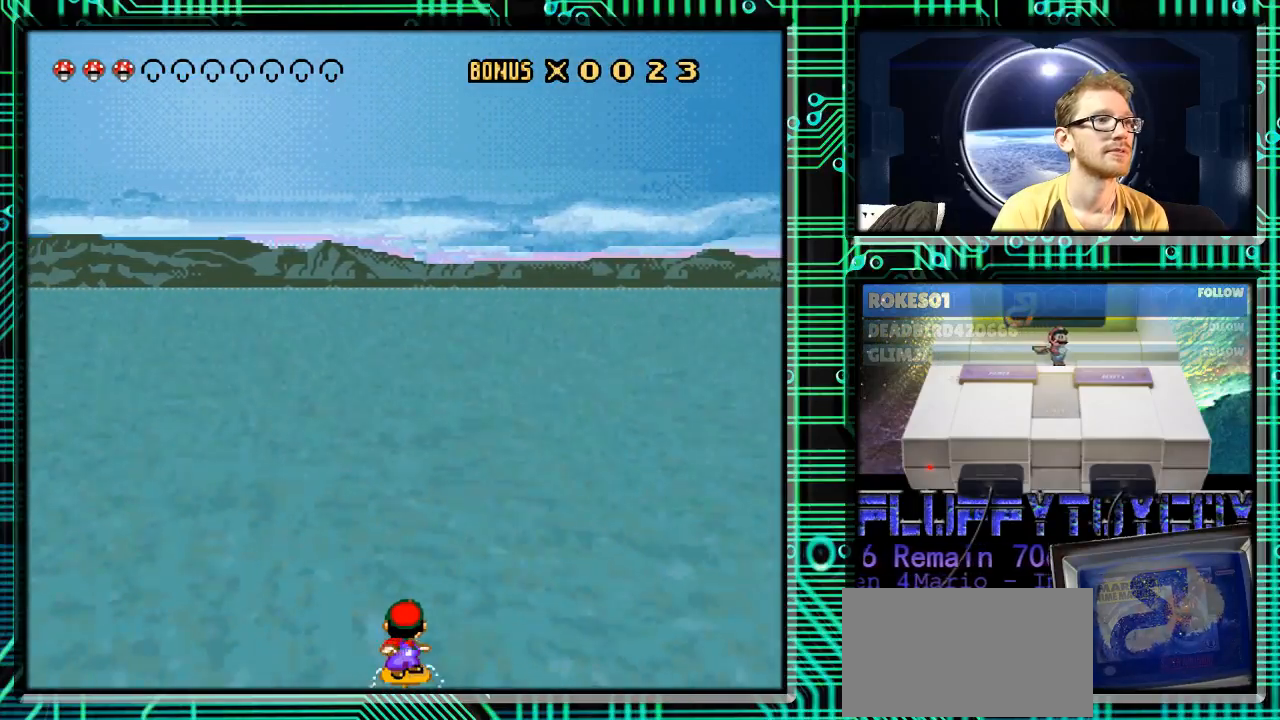
{"buttons": ["Y"], "events": [[267, "DPAD_RIGHT", "down"], [367, "DPAD_RIGHT", "up"]]}
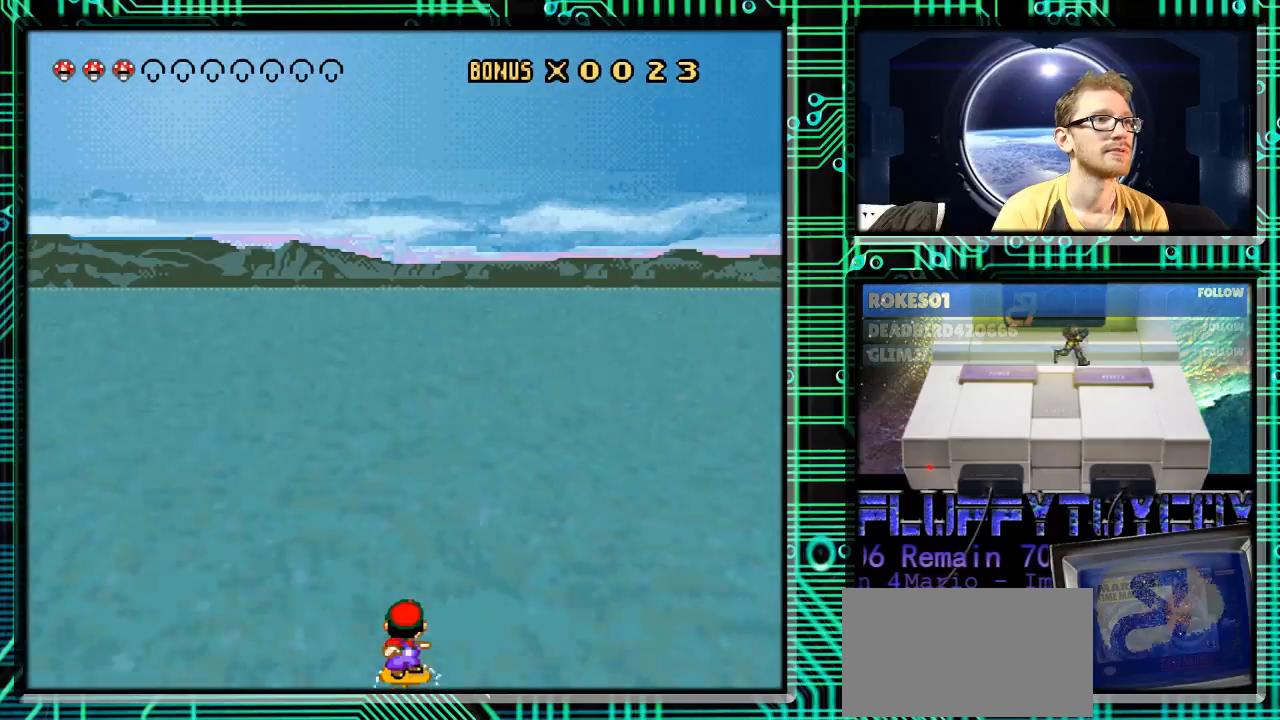
{"buttons": ["Y"], "events": []}
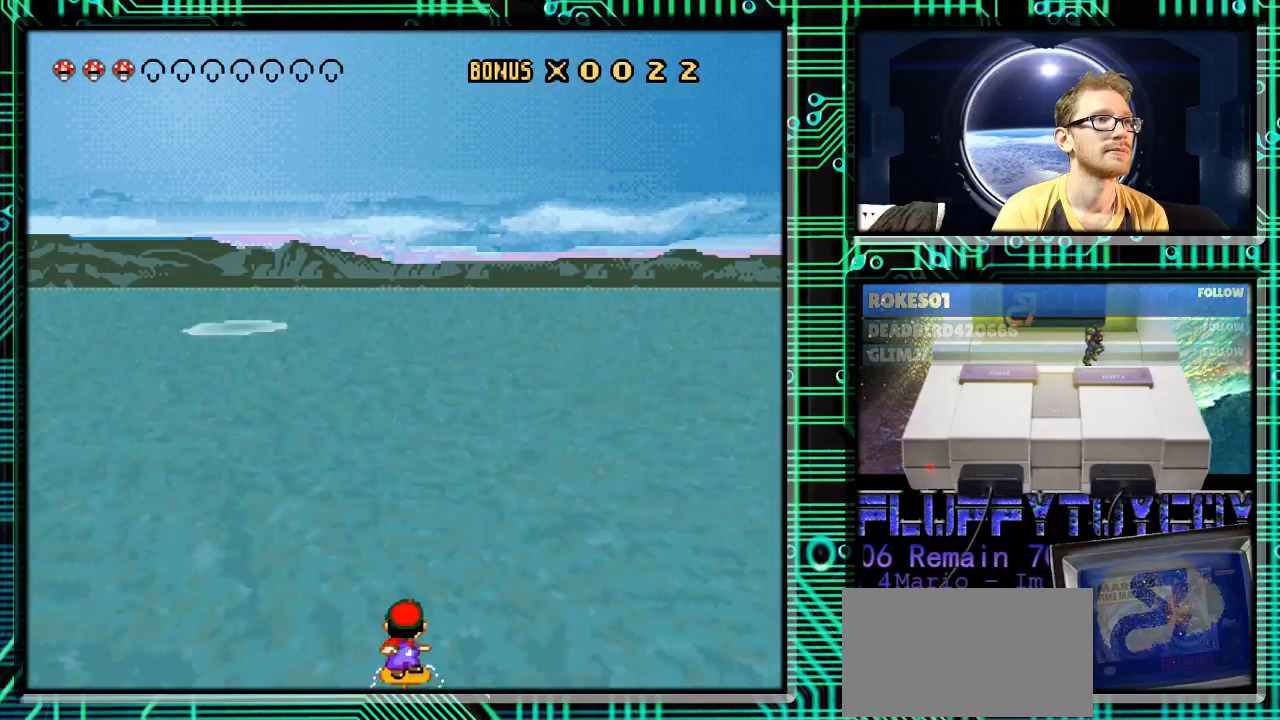
{"buttons": ["Y"], "events": []}
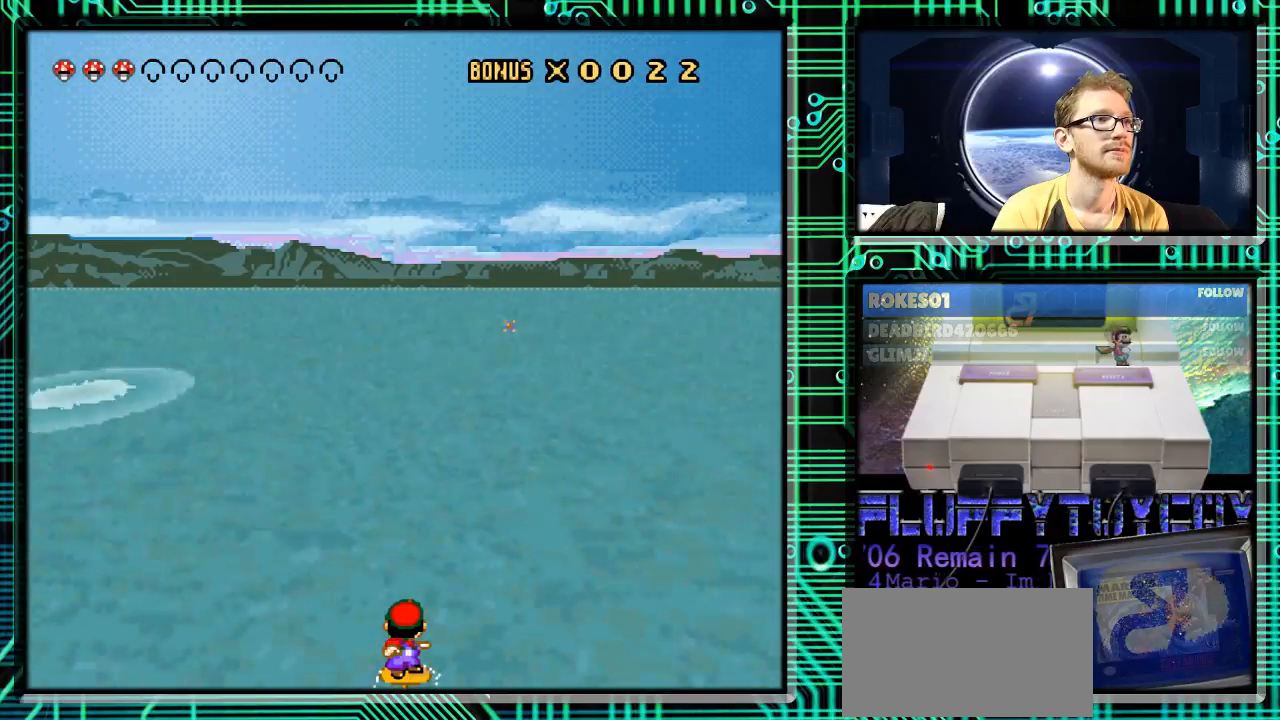
{"buttons": ["Y"], "events": [[100, "DPAD_RIGHT", "down"], [300, "DPAD_RIGHT", "up"]]}
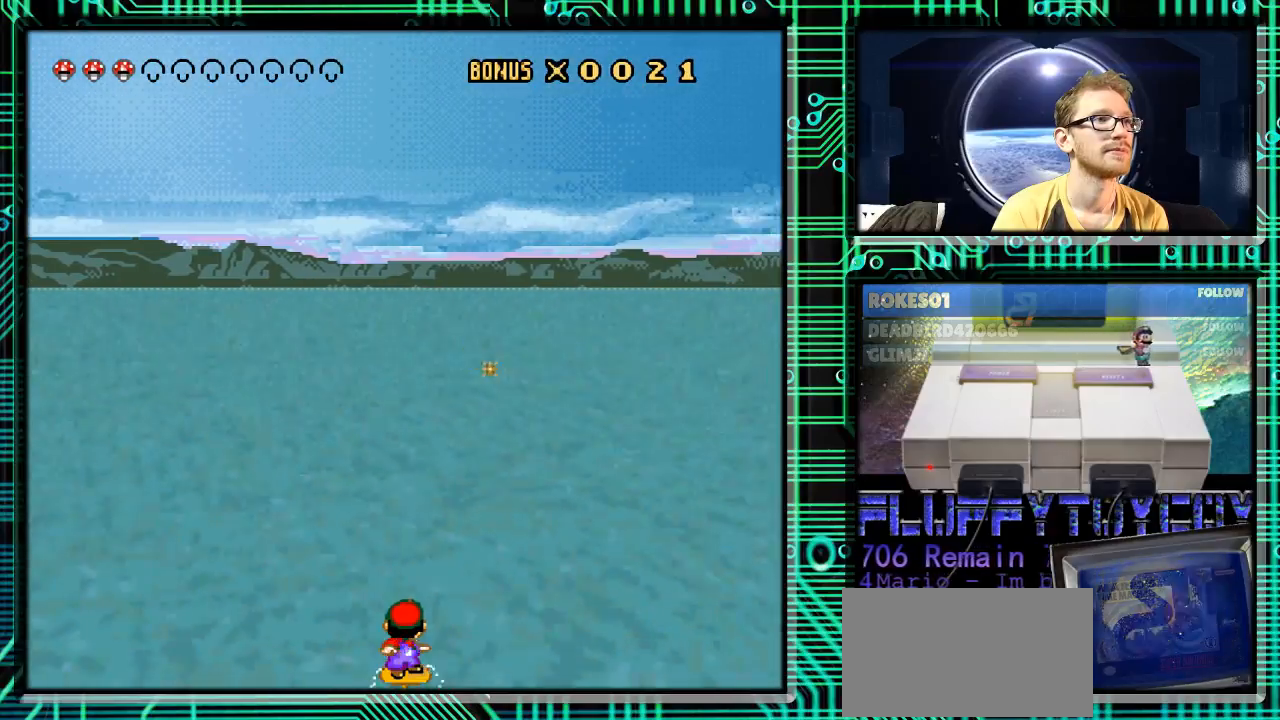
{"buttons": ["Y"], "events": [[233, "DPAD_RIGHT", "down"], [333, "DPAD_RIGHT", "up"]]}
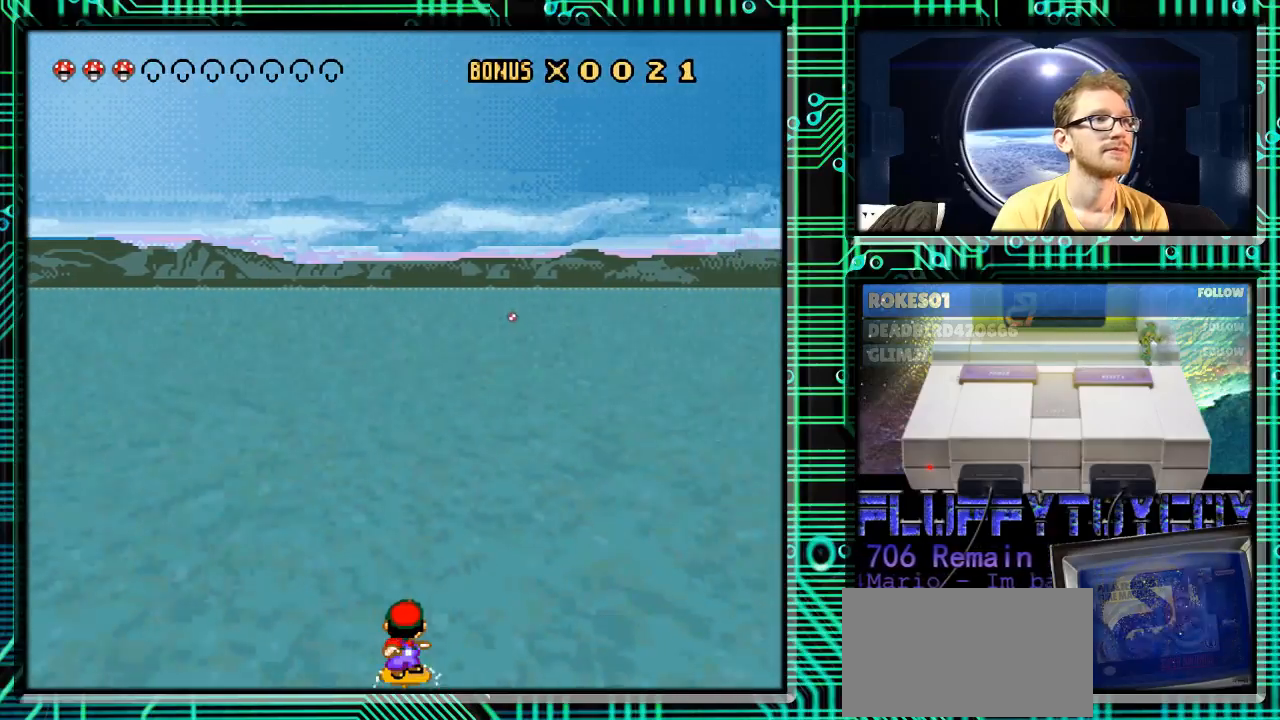
{"buttons": ["Y", "DPAD_RIGHT"], "events": [[233, "DPAD_RIGHT", "down"]]}
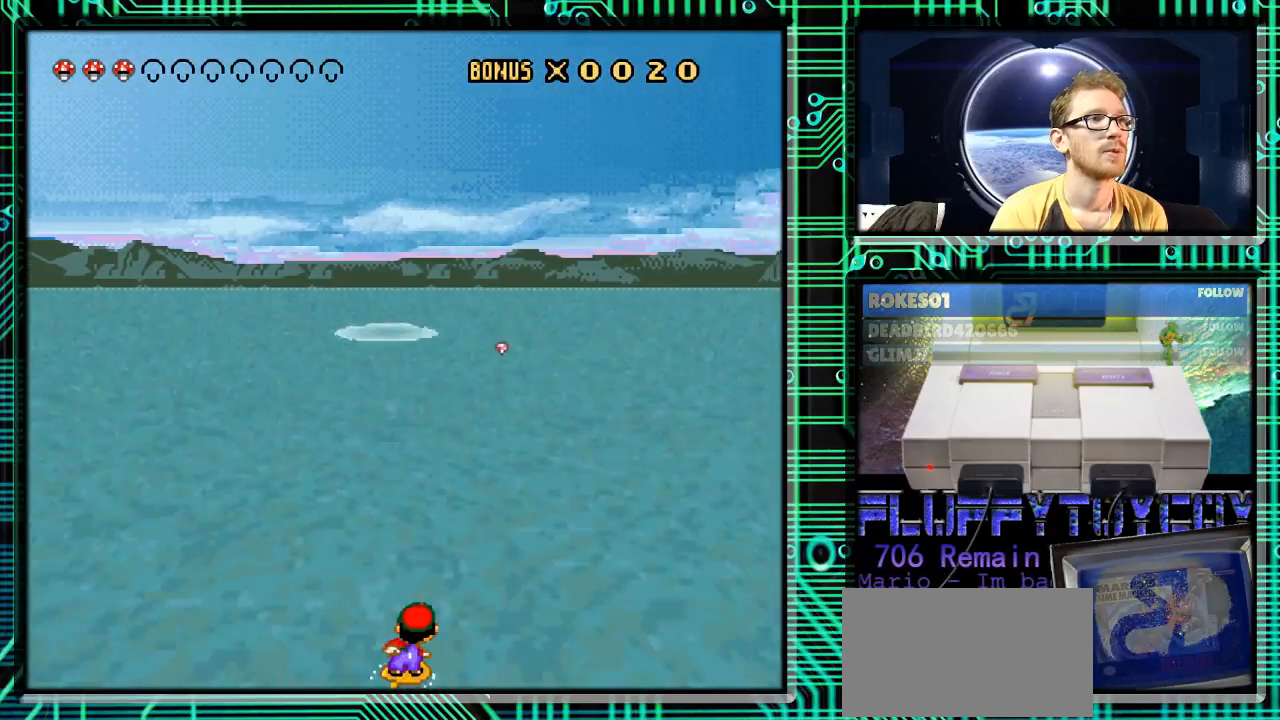
{"buttons": ["Y"], "events": [[367, "DPAD_RIGHT", "up"]]}